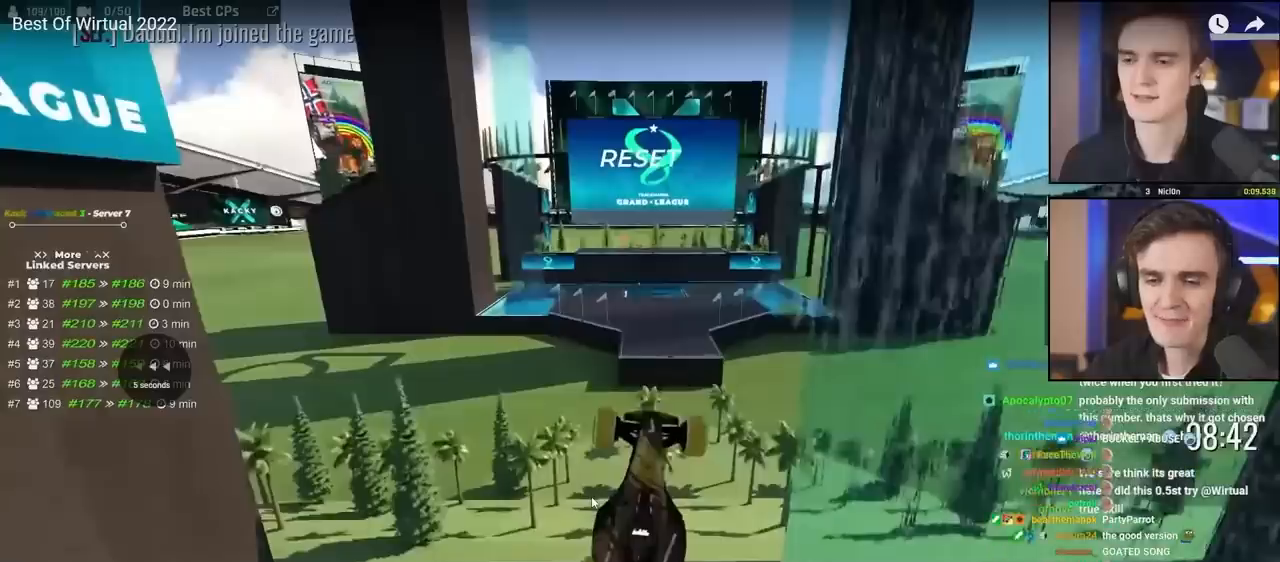
Gameplay with keyboard; each line is a JSON object with the keys held at the frame after it. "events" lists presses ("down") and releases ("up") of "brake", "down", "left", "right" and "up" between this image and that frame as [ms after this image, input, new state], when the widget could be followed in between. No other keys are recorded. Mouse input is not recorded. Key names are as the overlay labels them; some are game actions (e.g. jump) rather than physical keys.
{"keys": ["up"], "events": []}
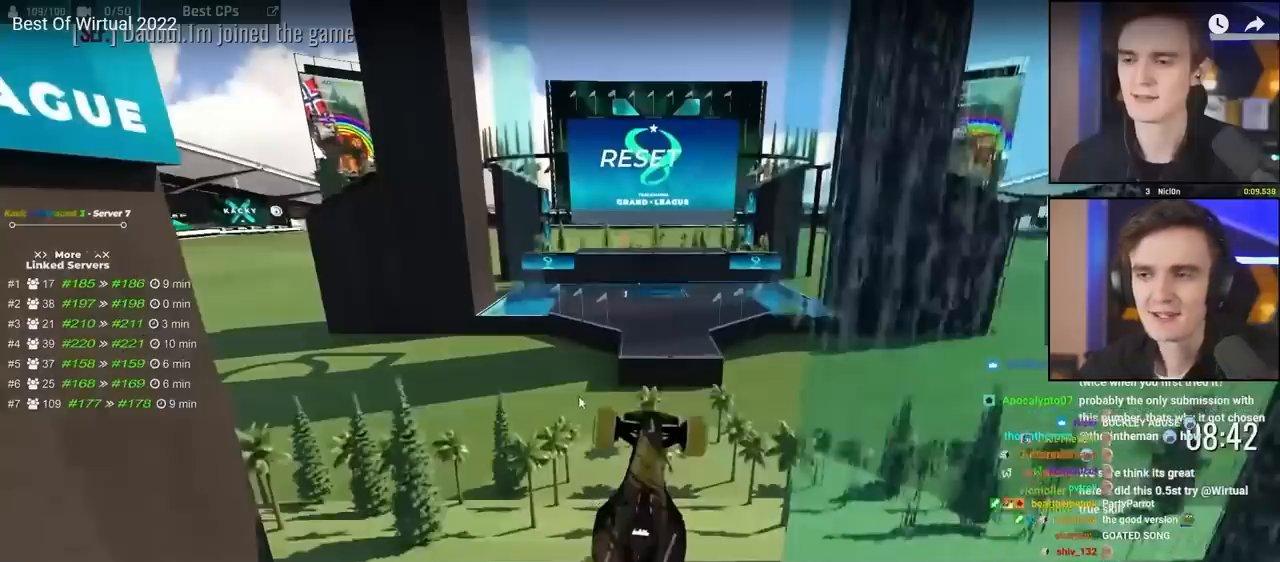
{"keys": ["up"], "events": []}
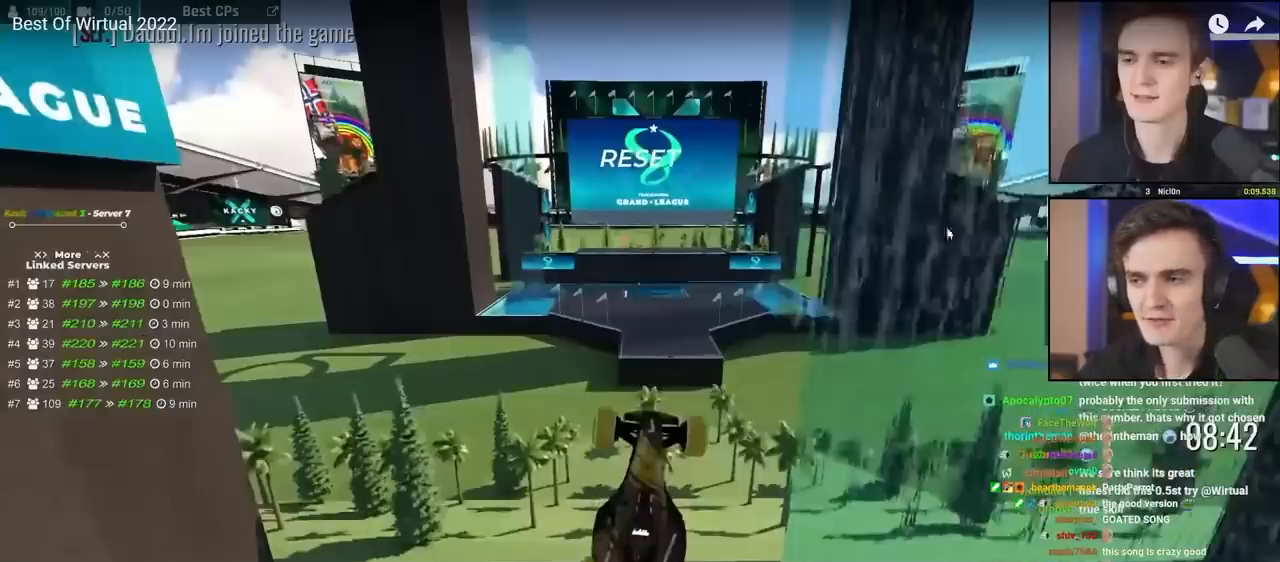
{"keys": ["up"], "events": []}
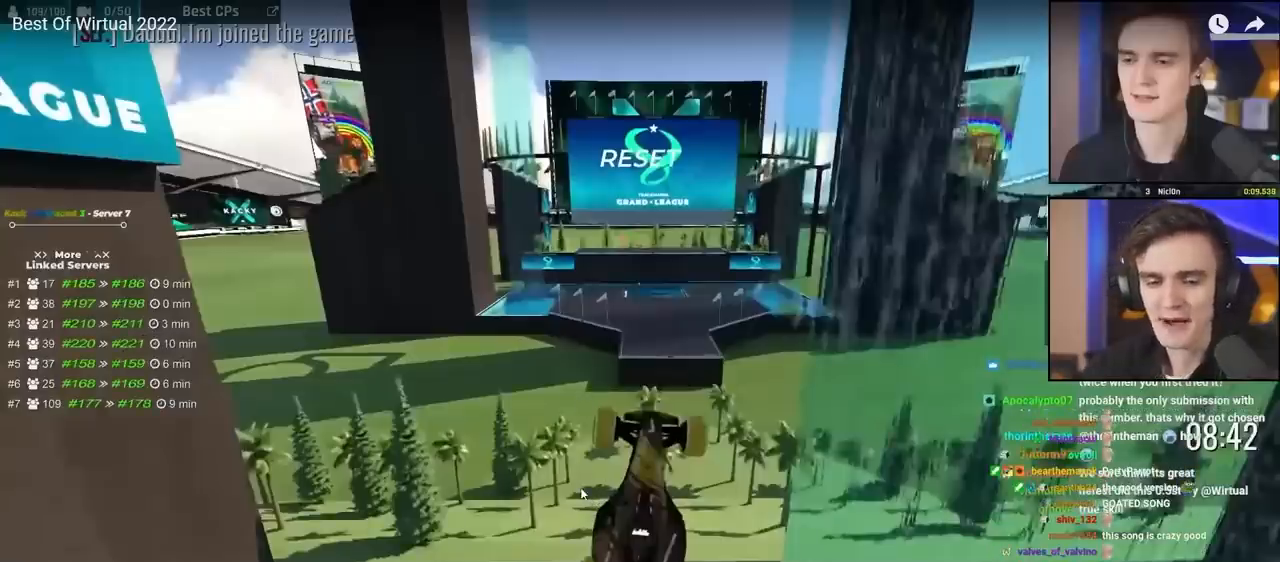
{"keys": ["up"], "events": []}
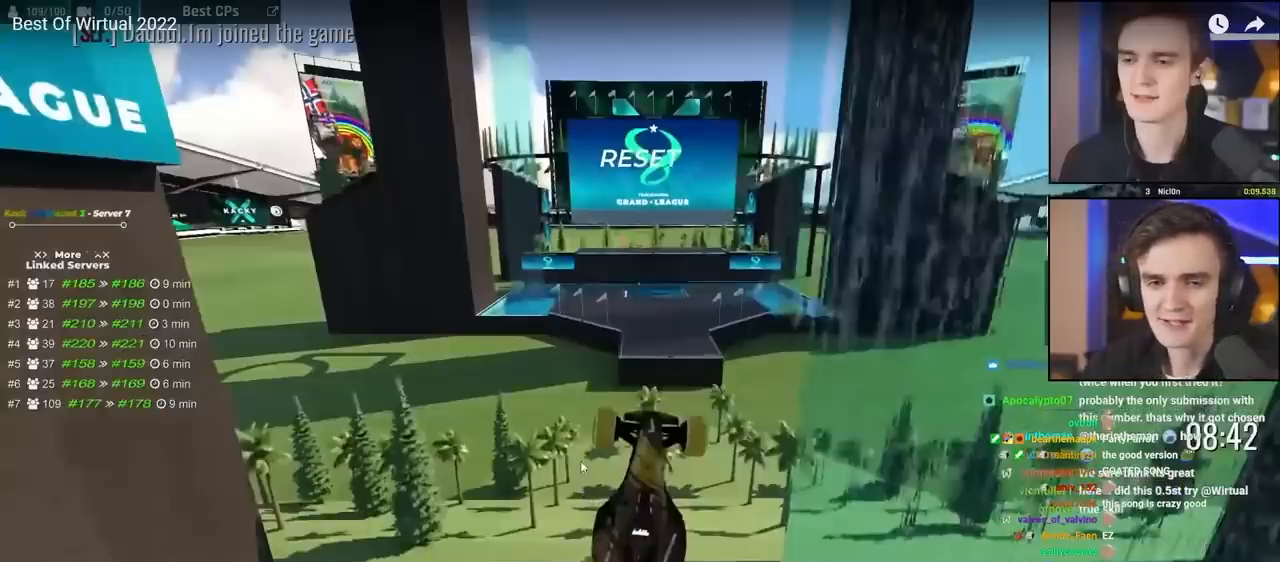
{"keys": ["up"], "events": []}
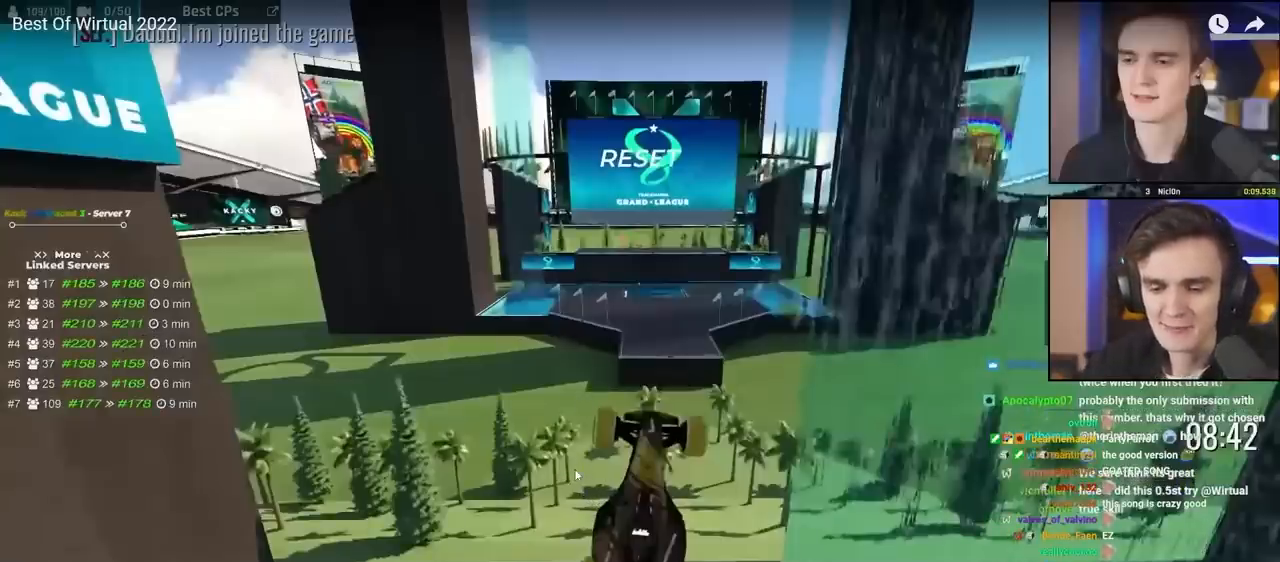
{"keys": ["up"], "events": []}
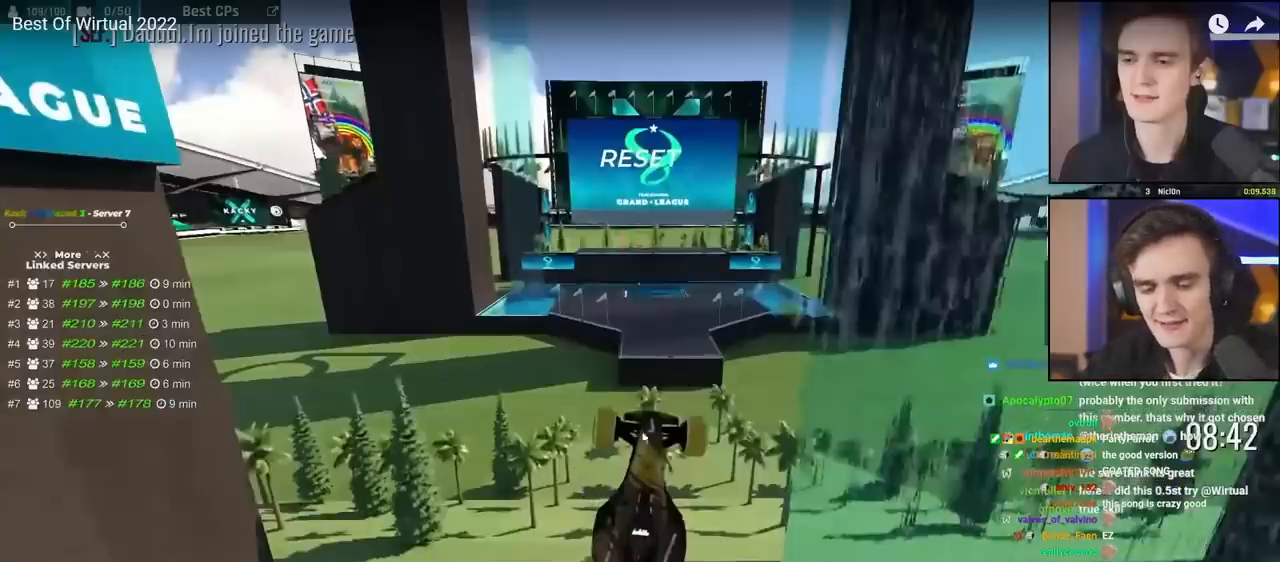
{"keys": ["up"], "events": []}
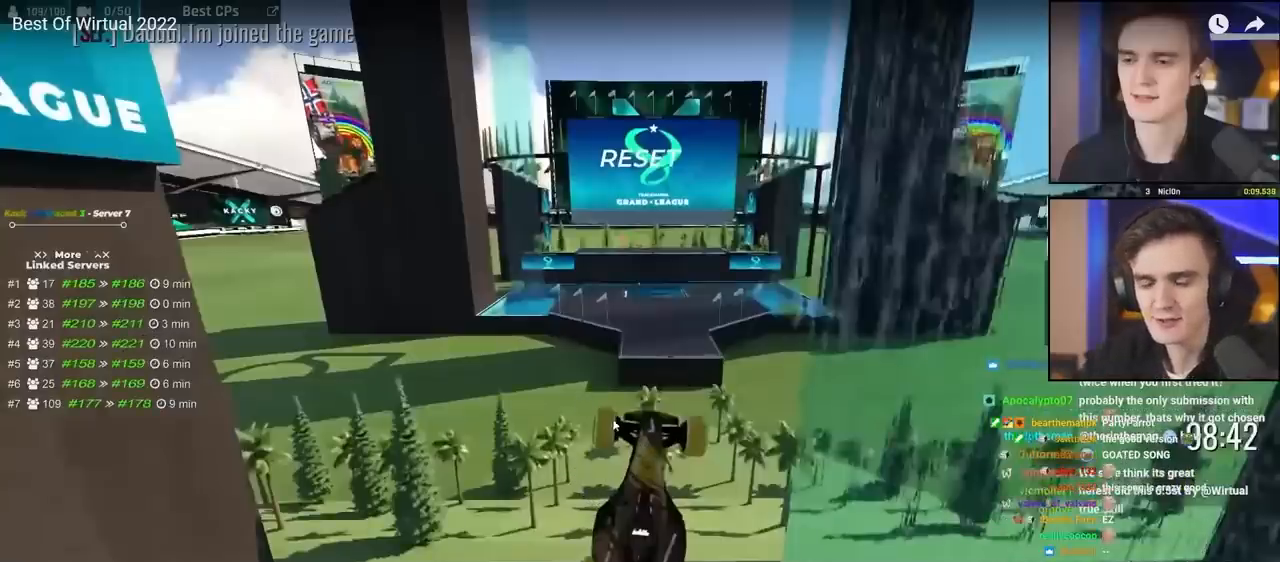
{"keys": ["up"], "events": []}
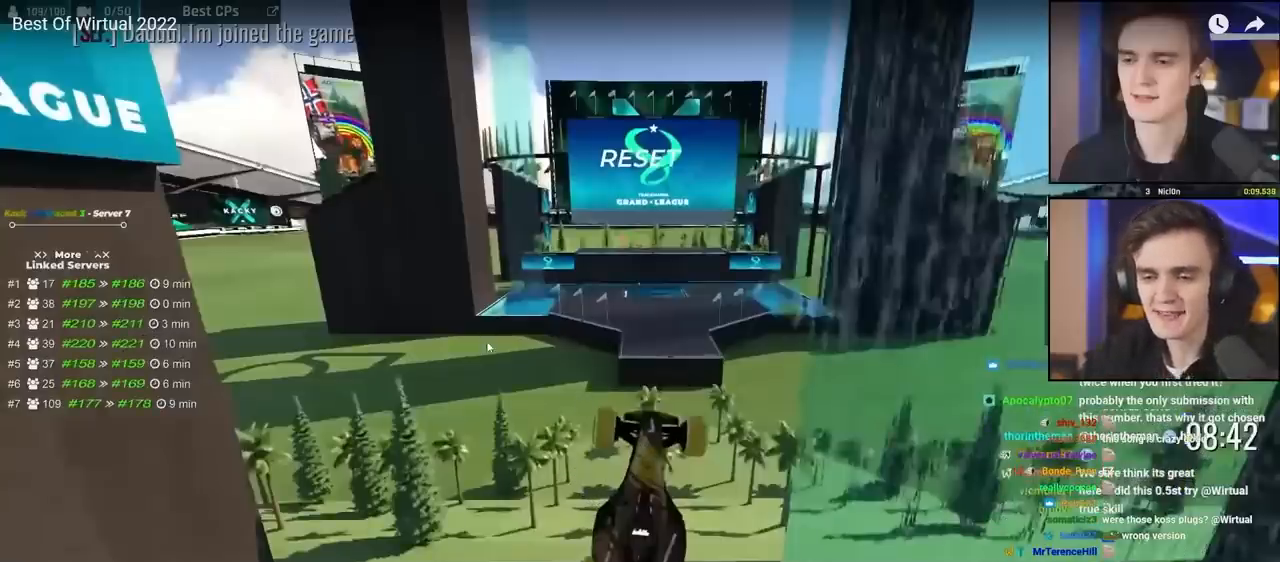
{"keys": ["up"], "events": []}
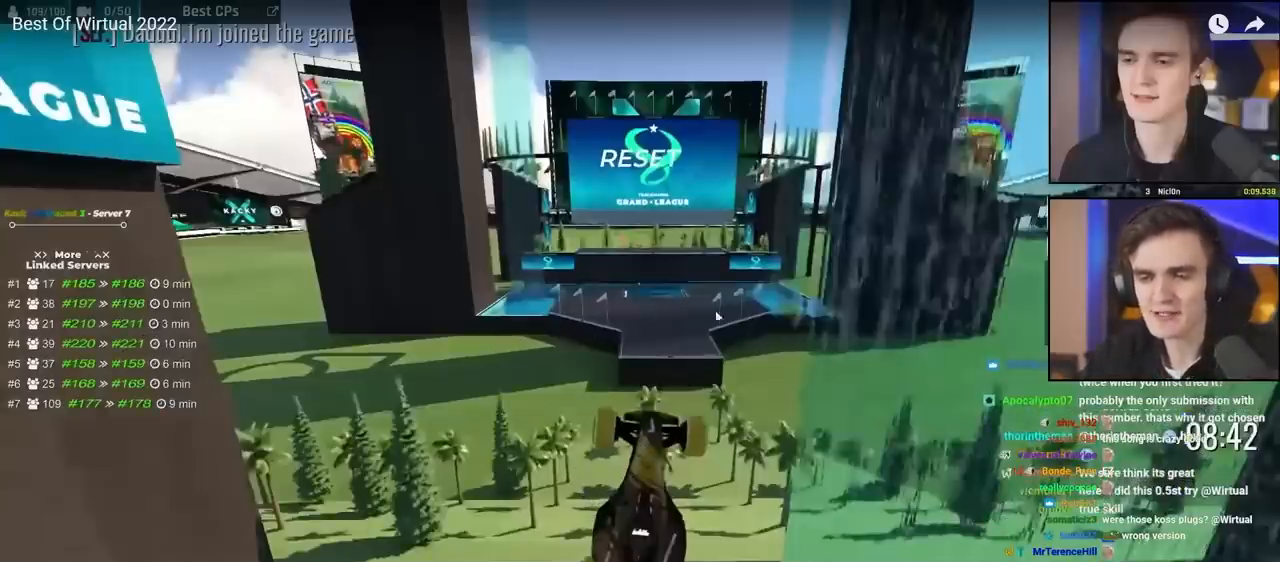
{"keys": ["up"], "events": []}
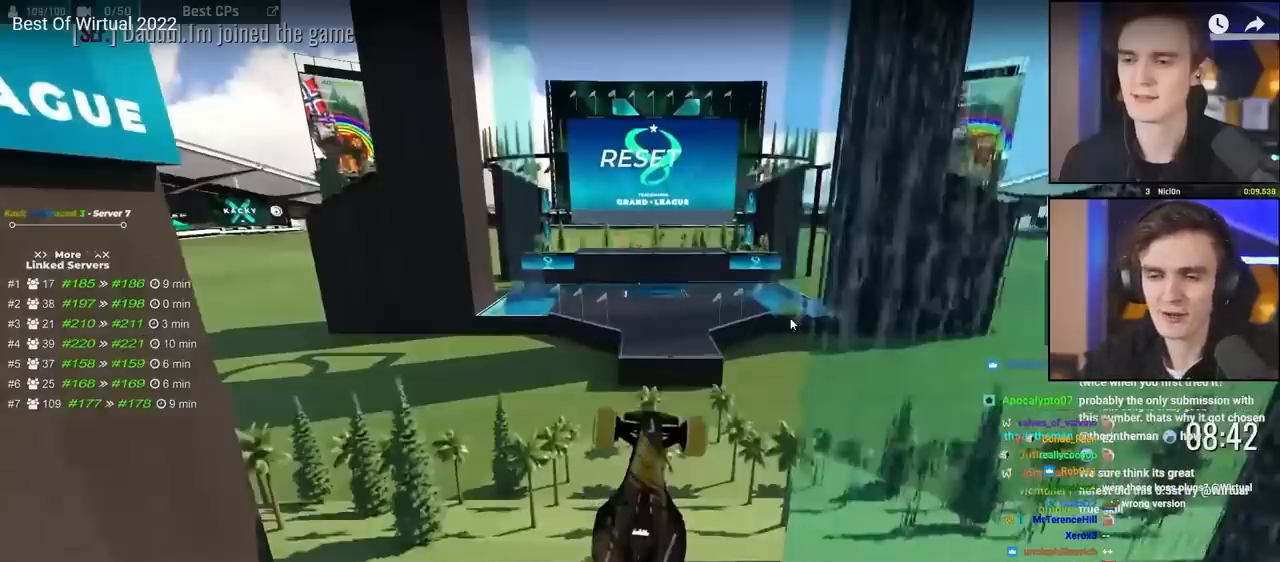
{"keys": ["up"], "events": []}
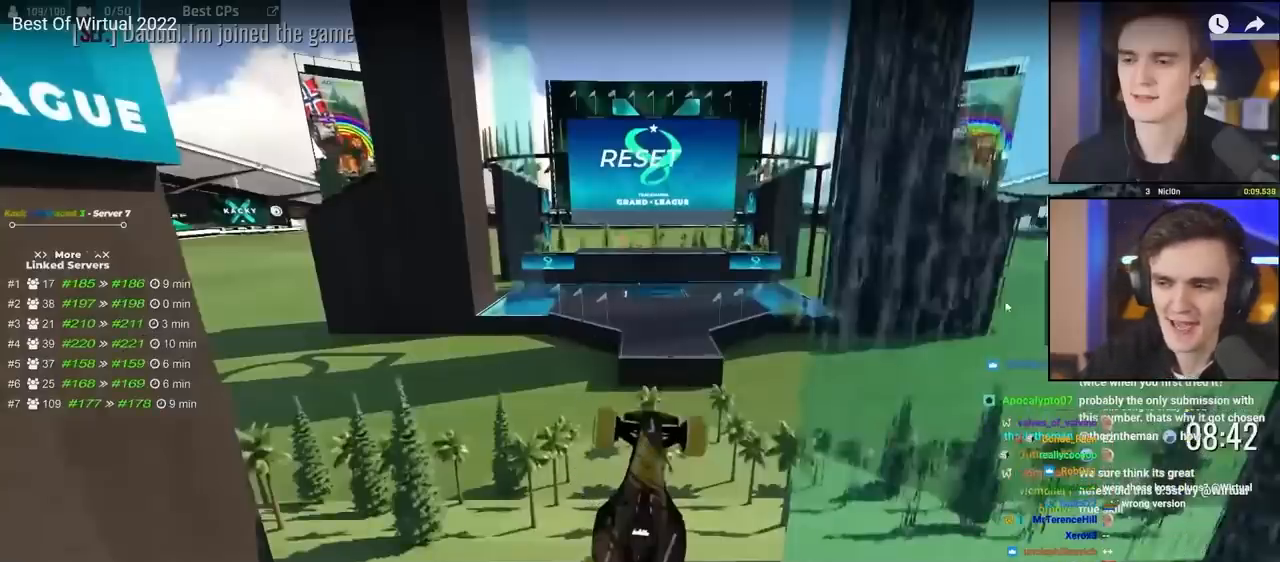
{"keys": ["up"], "events": []}
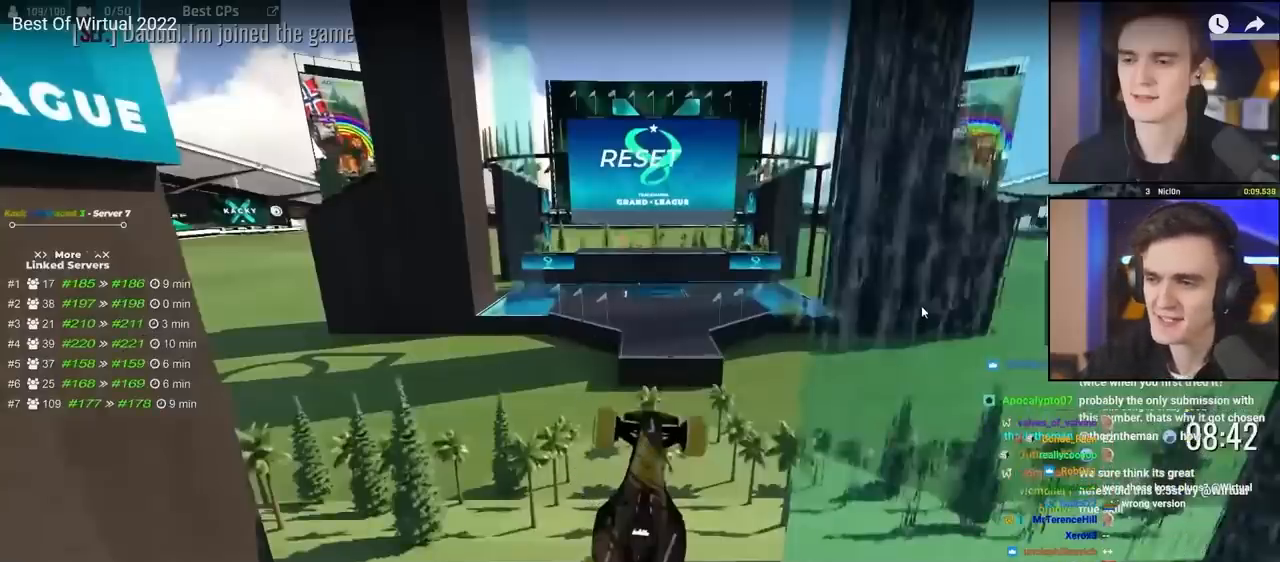
{"keys": ["up"], "events": []}
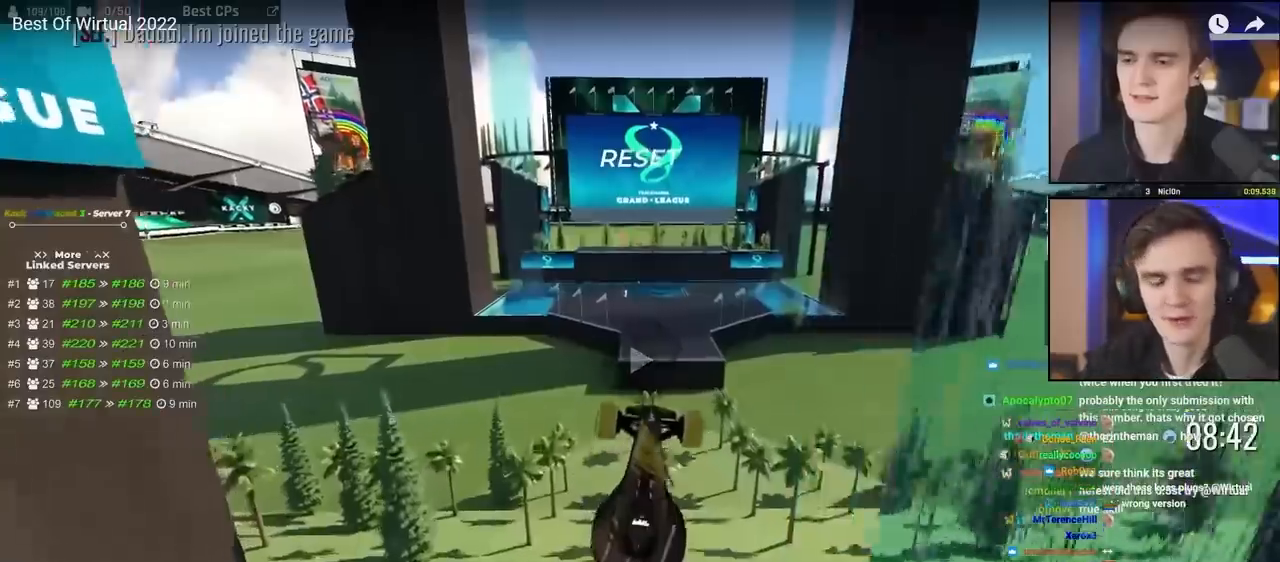
{"keys": ["left", "right", "up"], "events": [[217, "right", "down"], [267, "left", "down"], [267, "right", "up"], [500, "right", "down"]]}
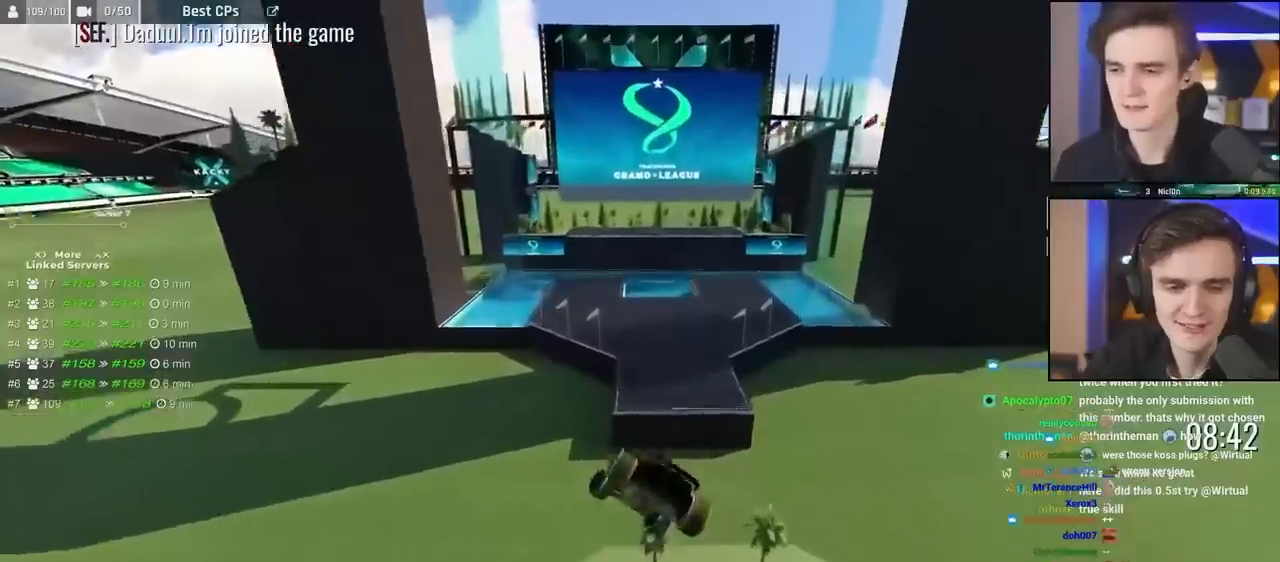
{"keys": ["left", "up"], "events": [[50, "left", "up"], [233, "right", "up"], [283, "left", "down"]]}
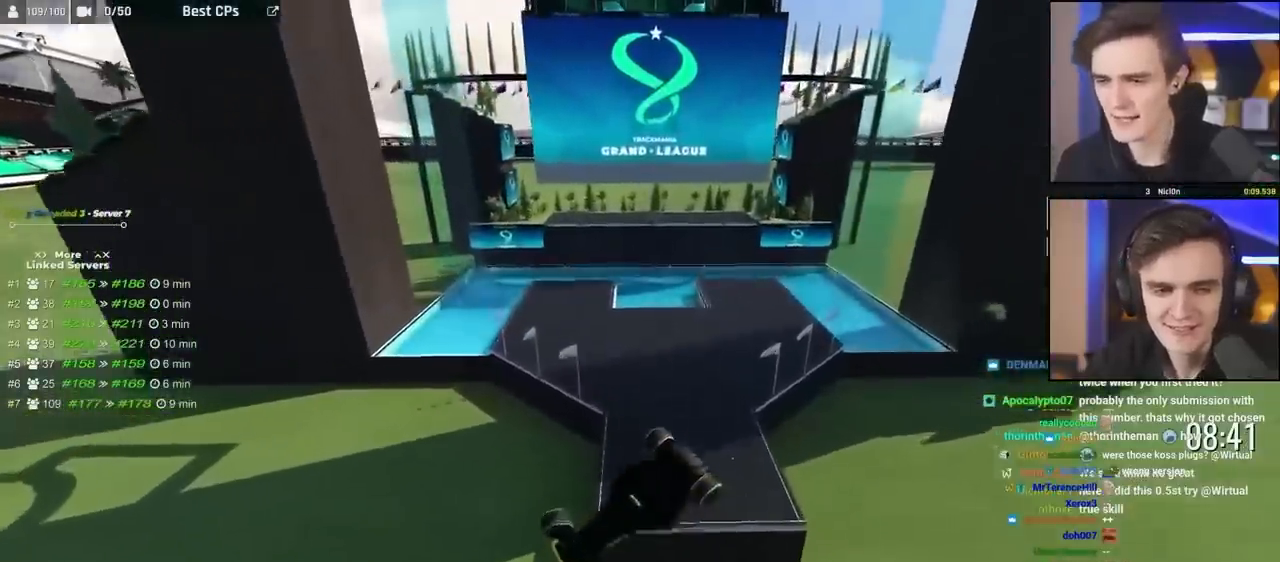
{"keys": ["down", "right", "up"], "events": [[17, "right", "down"], [67, "left", "up"], [167, "left", "down"], [167, "right", "up"], [300, "right", "down"], [350, "down", "down"], [350, "left", "up"]]}
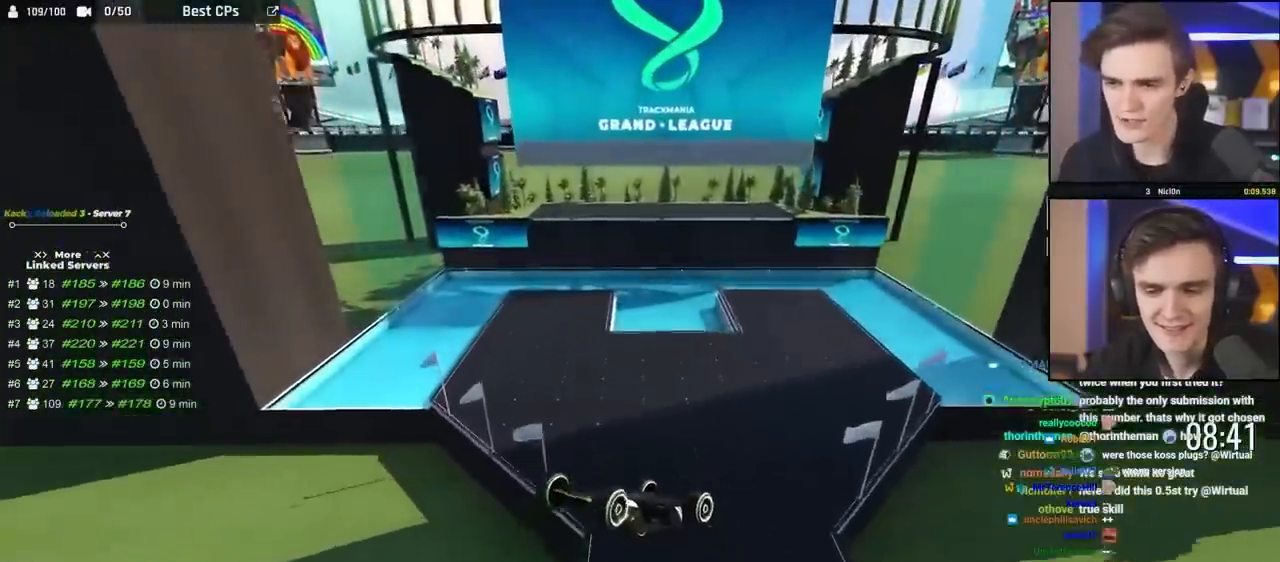
{"keys": ["down", "right", "up"], "events": []}
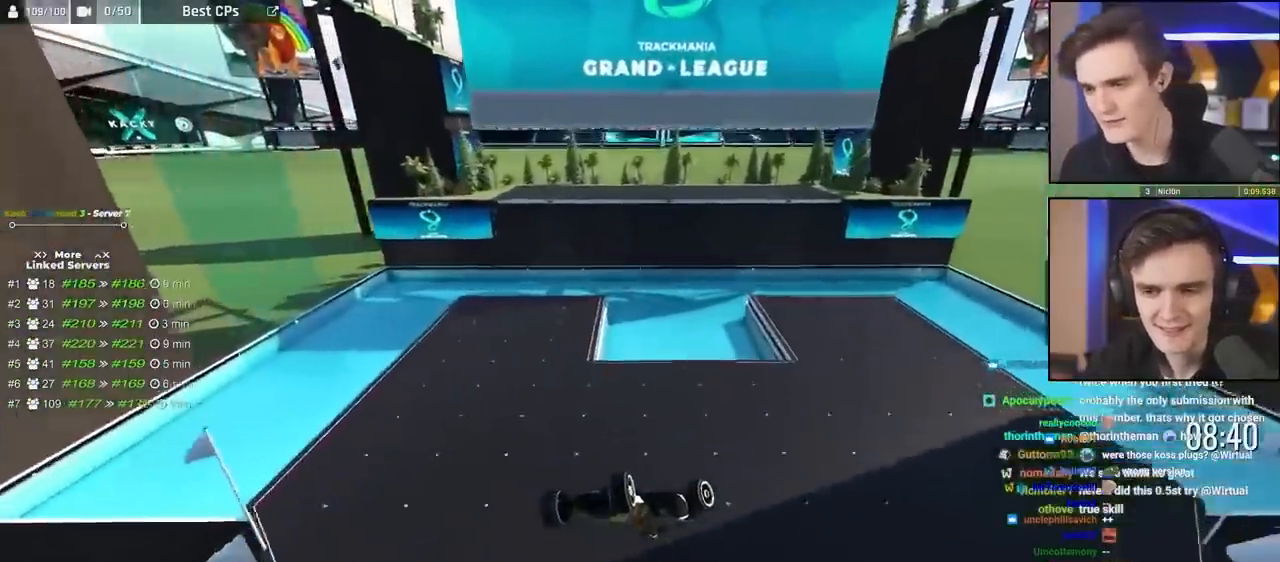
{"keys": ["down", "left", "up"], "events": [[150, "left", "down"], [200, "right", "up"]]}
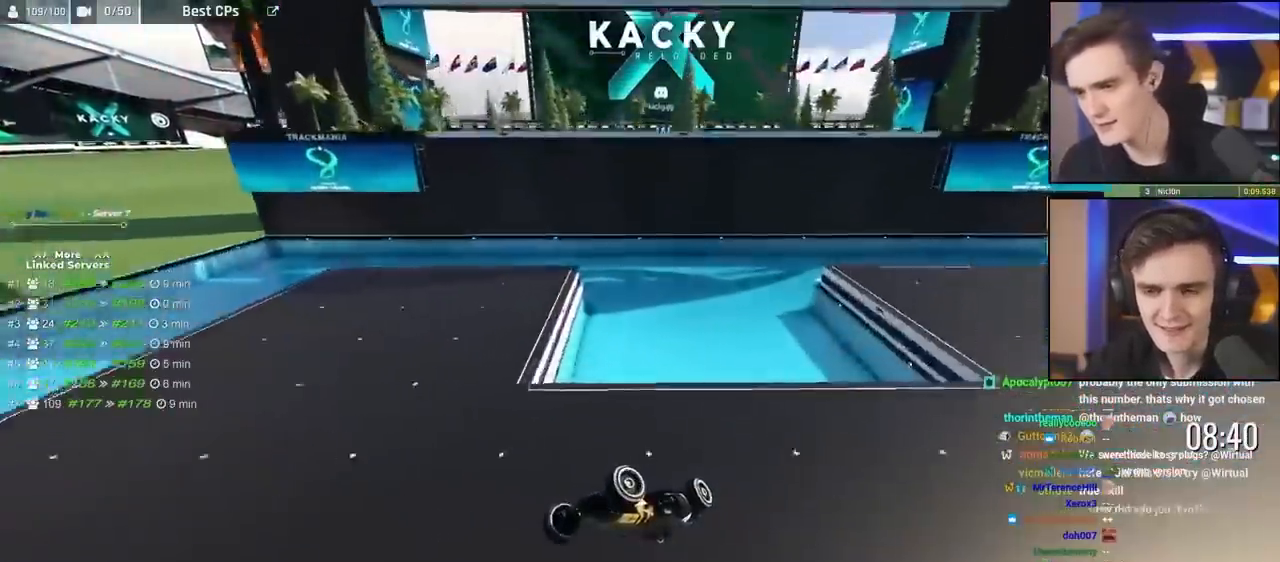
{"keys": ["up"], "events": [[350, "down", "up"], [433, "left", "up"]]}
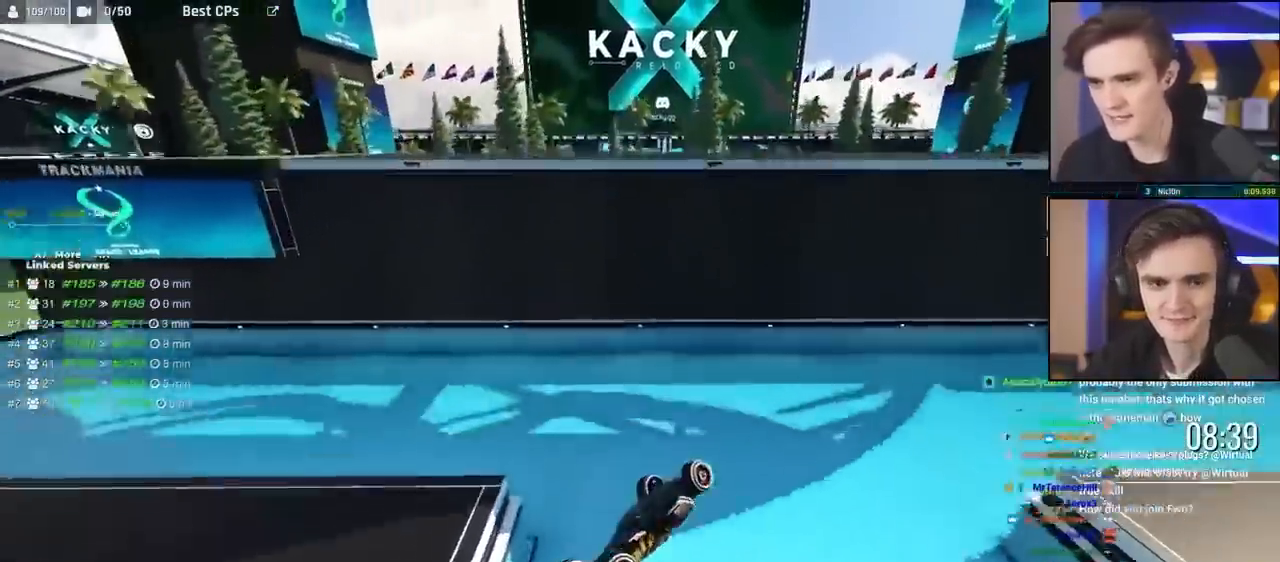
{"keys": ["up"], "events": [[83, "right", "down"], [133, "left", "down"], [217, "right", "up"], [500, "left", "up"]]}
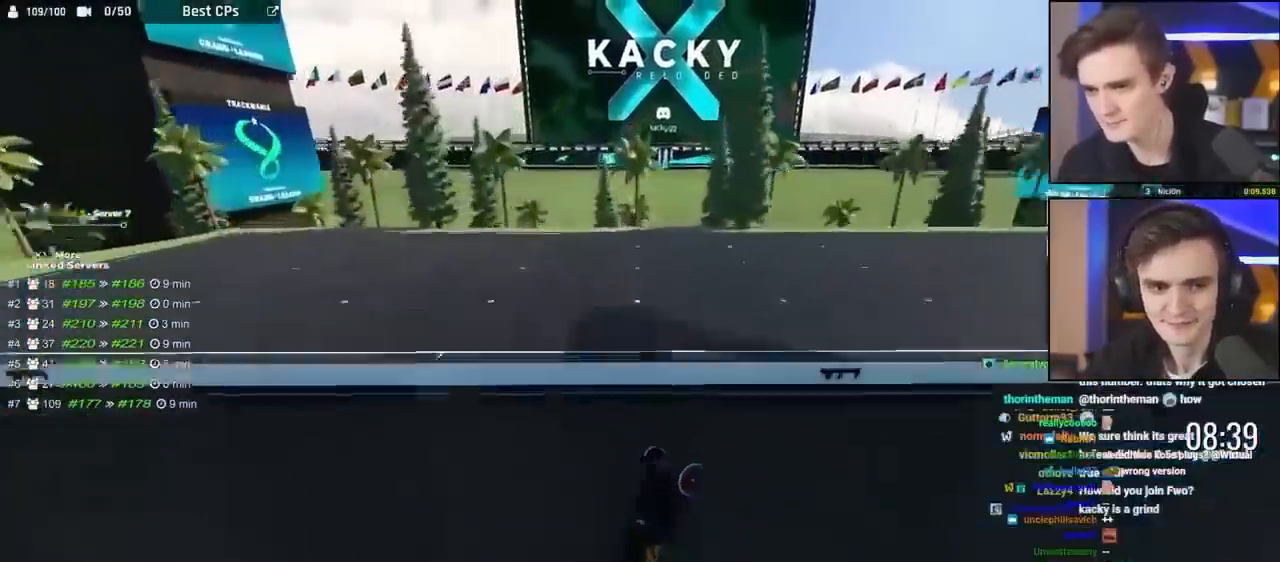
{"keys": ["up"], "events": []}
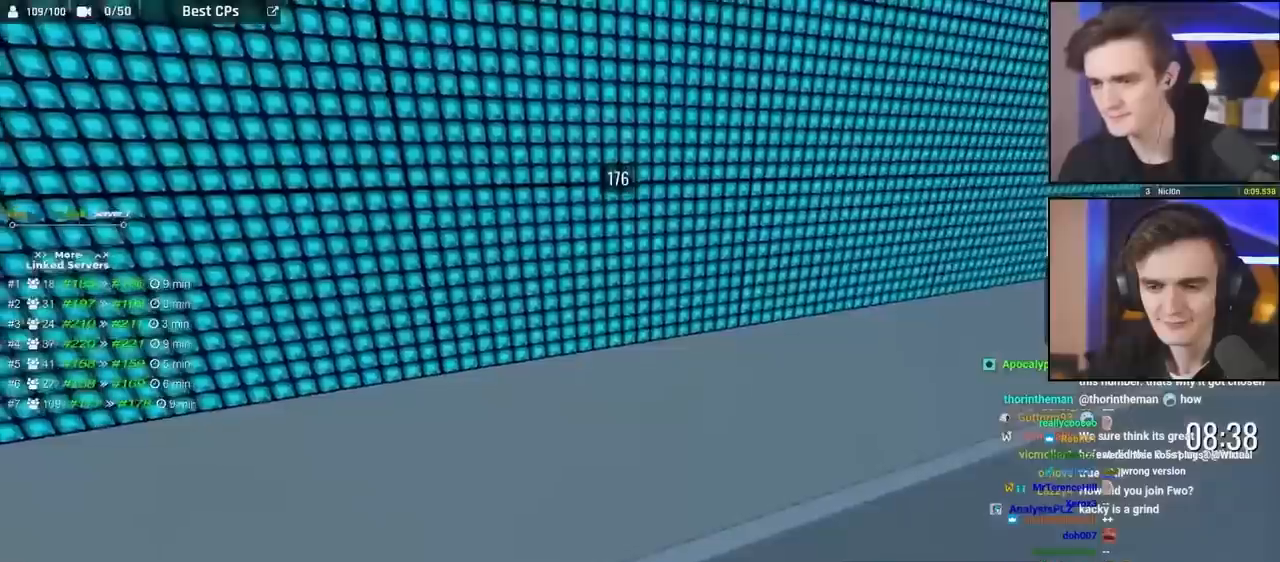
{"keys": ["up"], "events": []}